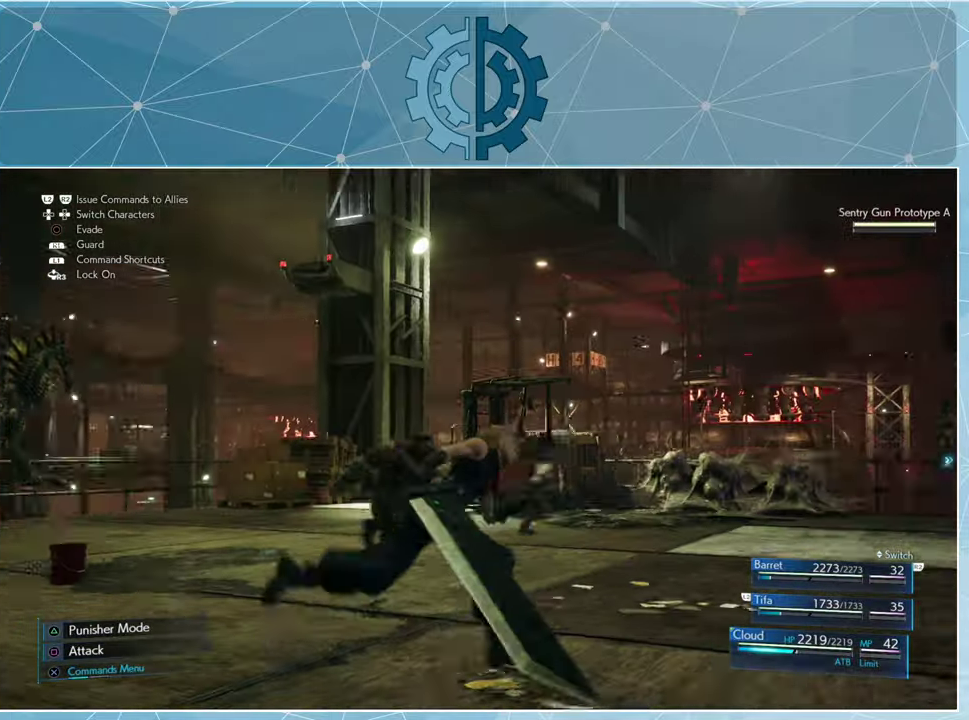
Gameplay with a controller (PlayStation layout); each line is a JSON object with the inputs held at the frame after it. "events" lists button and stick changes between this image and that frame as [ms after this image, input, new state], when the widget could be followed in between.
{"buttons": [], "left_stick": "up", "right_stick": "left", "events": [[467, "left_stick", "up"]]}
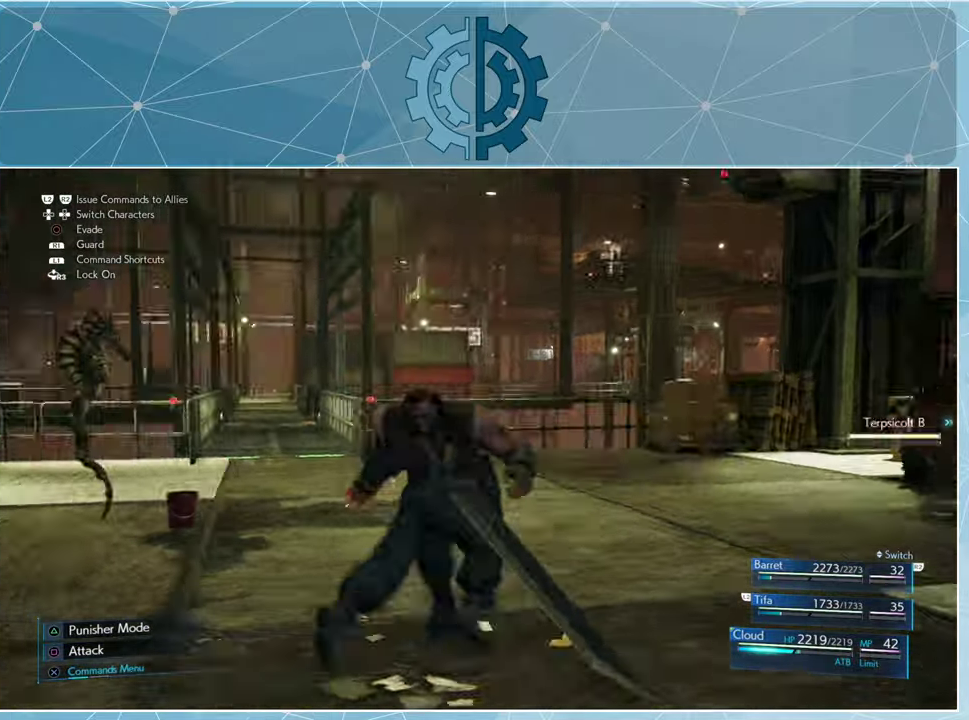
{"buttons": ["SQUARE"], "left_stick": "up-left", "right_stick": "center", "events": [[133, "right_stick", "center"], [333, "SQUARE", "down"], [367, "left_stick", "up-left"], [400, "SQUARE", "up"], [500, "SQUARE", "down"]]}
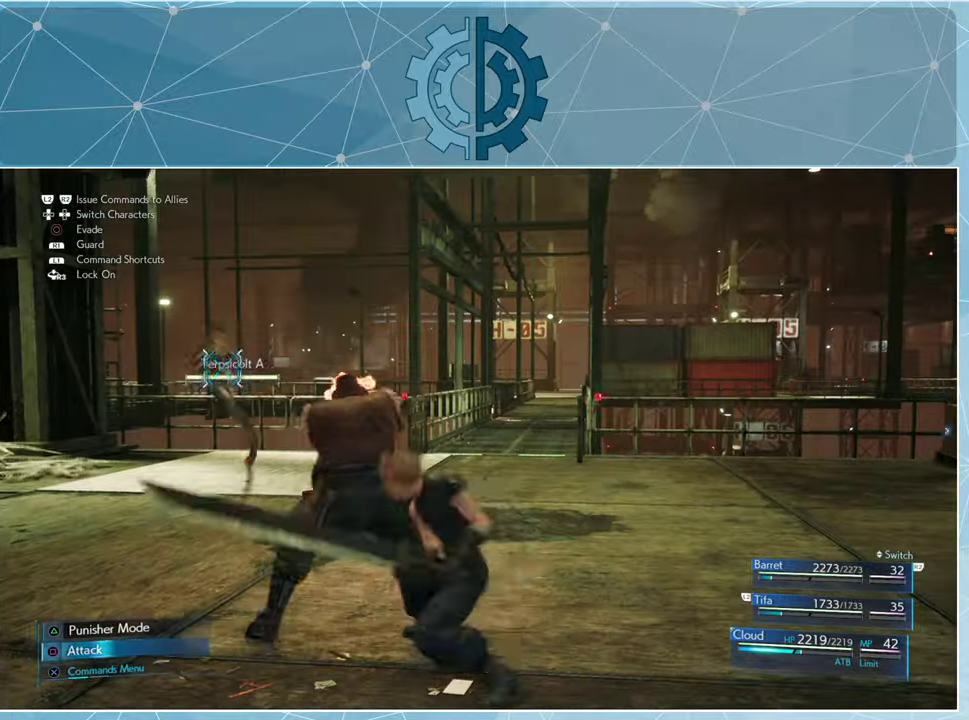
{"buttons": [], "left_stick": "center", "right_stick": "center", "events": [[33, "SQUARE", "up"], [33, "left_stick", "center"], [133, "SQUARE", "down"], [200, "SQUARE", "up"], [300, "SQUARE", "down"], [367, "SQUARE", "up"], [433, "SQUARE", "down"], [500, "SQUARE", "up"]]}
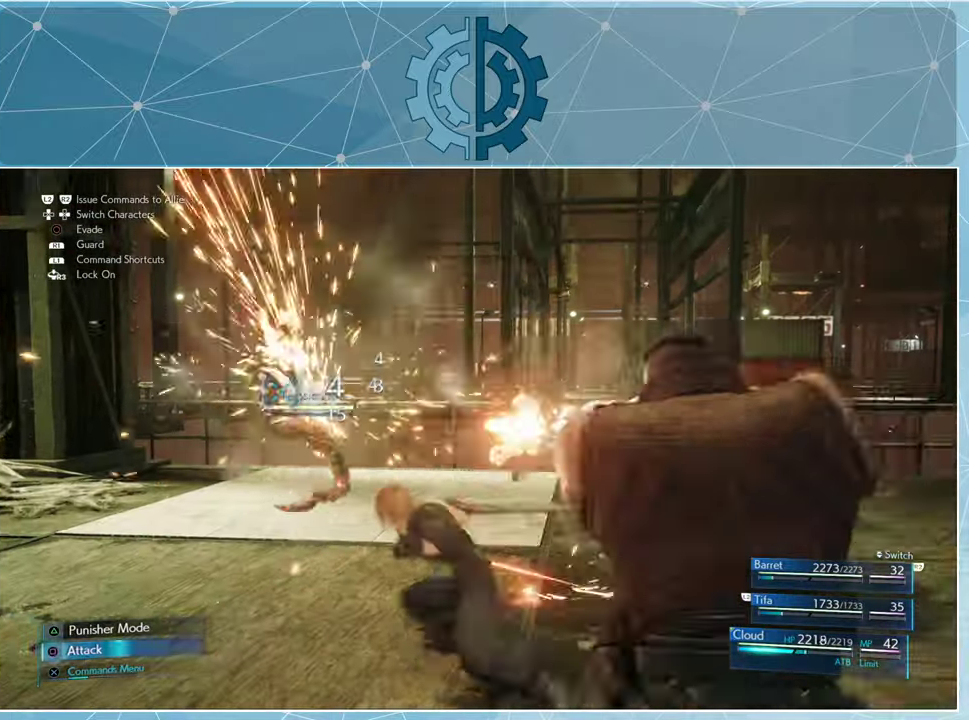
{"buttons": [], "left_stick": "center", "right_stick": "center", "events": [[67, "SQUARE", "down"], [133, "SQUARE", "up"], [233, "SQUARE", "down"], [300, "SQUARE", "up"]]}
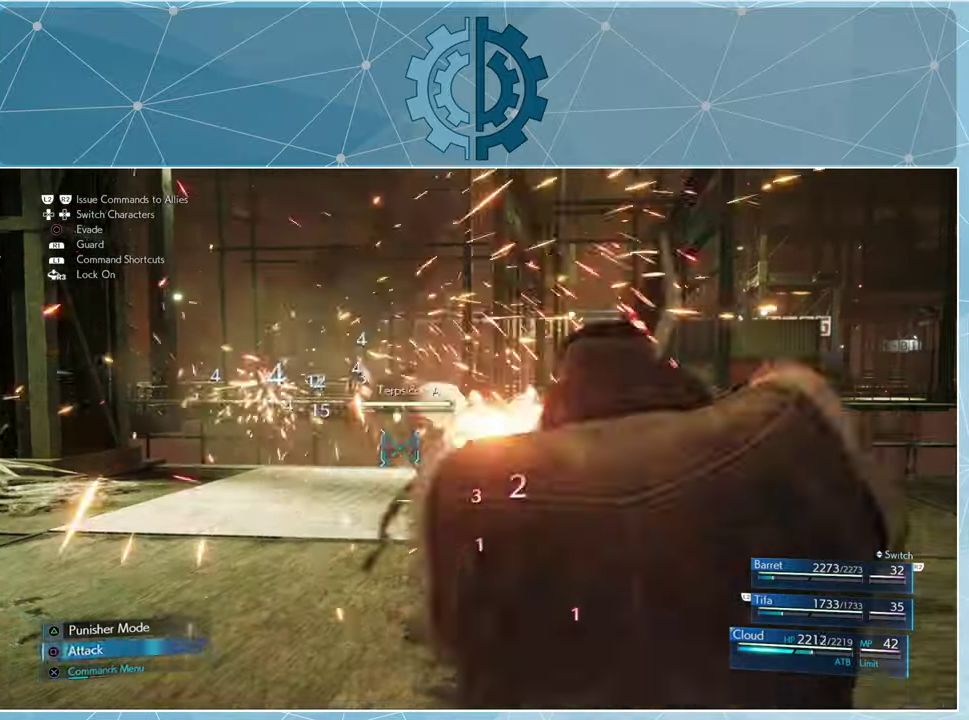
{"buttons": [], "left_stick": "center", "right_stick": "center", "events": [[400, "TRIANGLE", "down"], [500, "TRIANGLE", "up"]]}
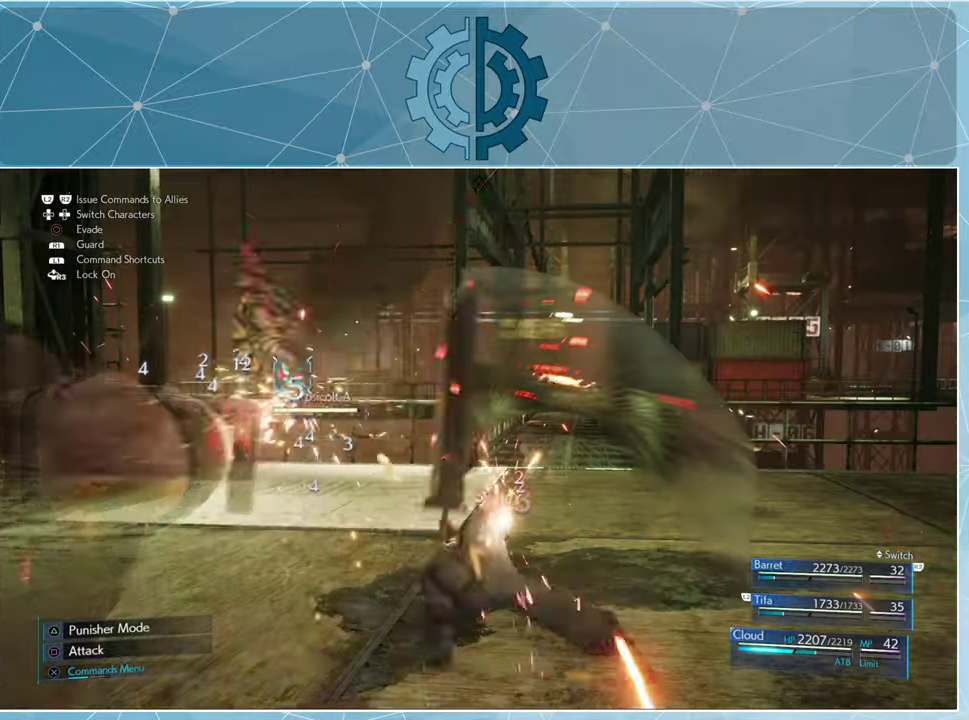
{"buttons": [], "left_stick": "center", "right_stick": "center", "events": [[300, "SQUARE", "down"], [400, "SQUARE", "up"]]}
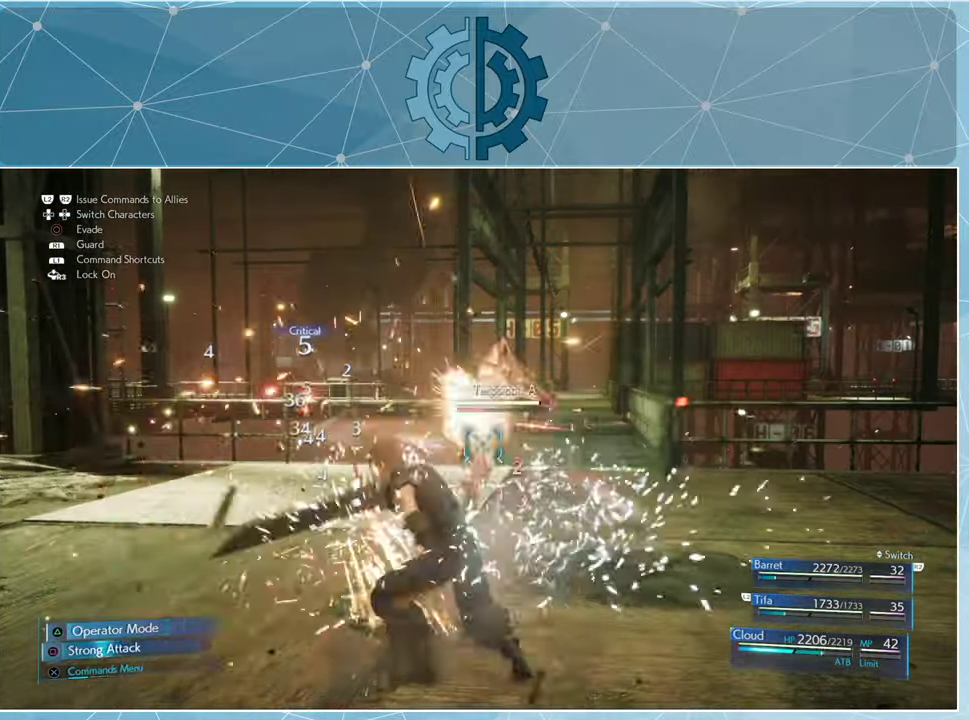
{"buttons": ["SQUARE"], "left_stick": "center", "right_stick": "center", "events": [[67, "SQUARE", "down"], [133, "SQUARE", "up"], [300, "SQUARE", "down"], [333, "SQUARE", "up"], [467, "SQUARE", "down"]]}
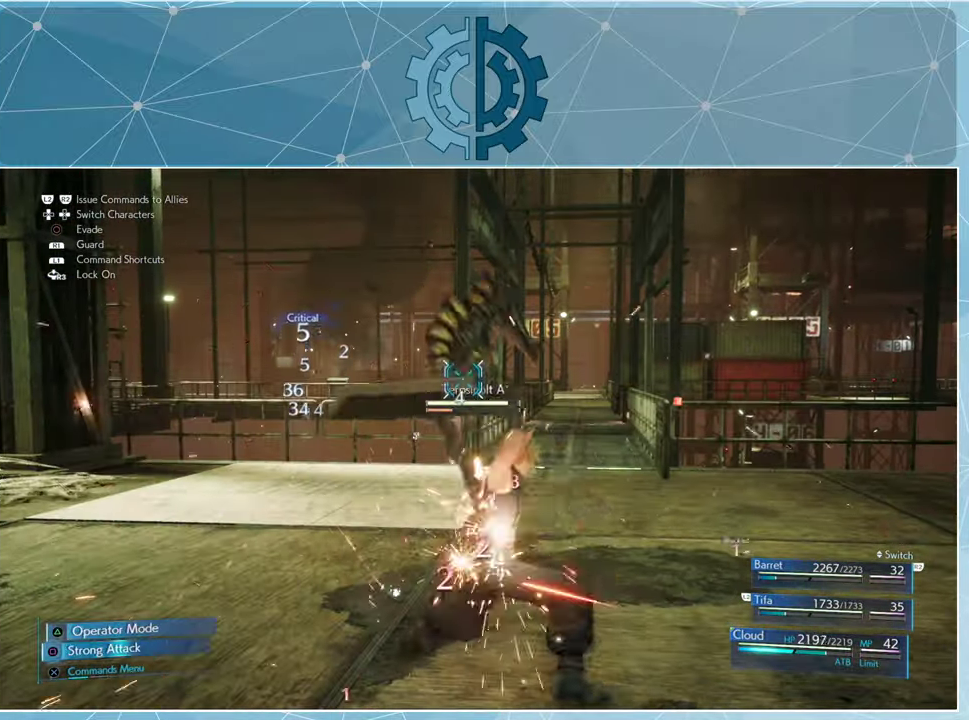
{"buttons": ["SQUARE"], "left_stick": "center", "right_stick": "center", "events": [[33, "SQUARE", "up"], [133, "SQUARE", "down"], [200, "SQUARE", "up"], [300, "SQUARE", "down"], [366, "SQUARE", "up"], [466, "SQUARE", "down"]]}
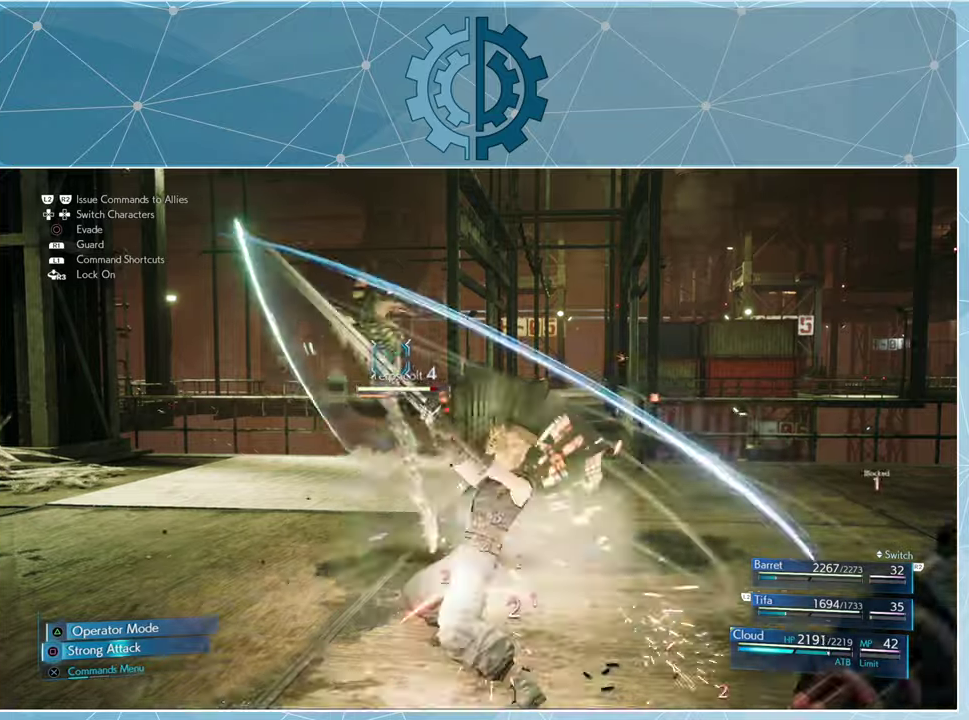
{"buttons": [], "left_stick": "center", "right_stick": "center", "events": [[33, "SQUARE", "up"]]}
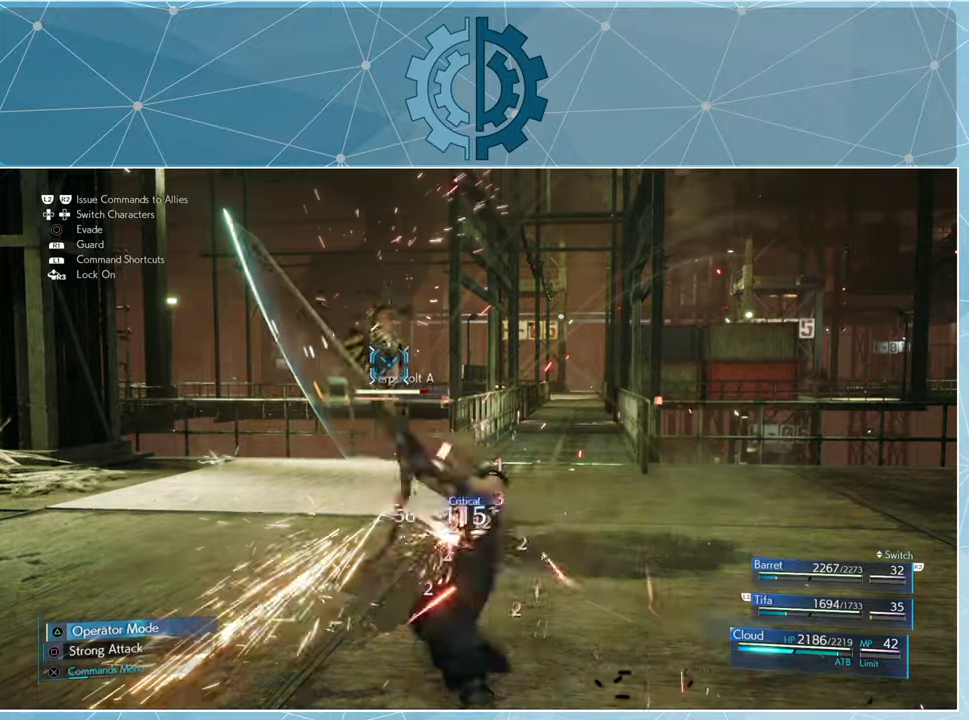
{"buttons": [], "left_stick": "center", "right_stick": "center", "events": [[233, "SQUARE", "down"], [300, "SQUARE", "up"]]}
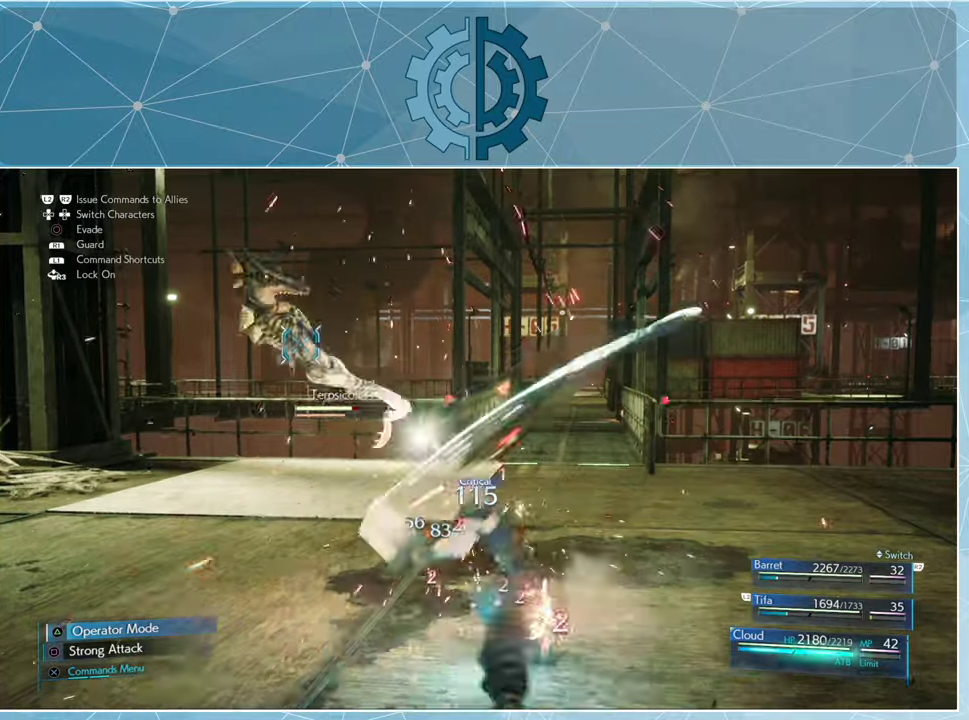
{"buttons": [], "left_stick": "center", "right_stick": "center", "events": [[366, "SQUARE", "down"], [433, "SQUARE", "up"]]}
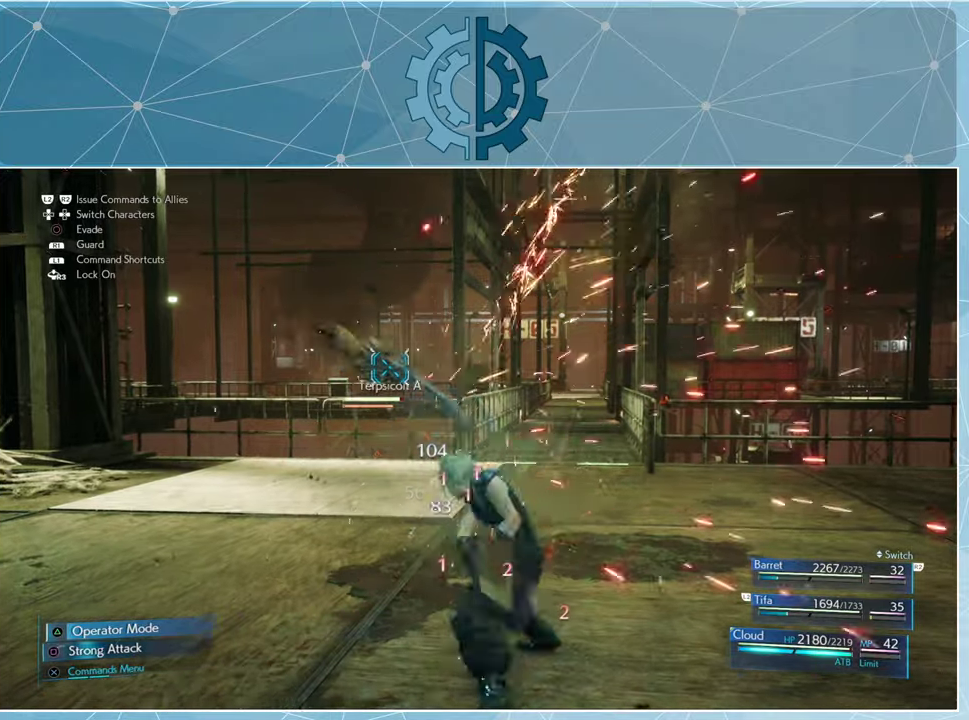
{"buttons": [], "left_stick": "center", "right_stick": "center", "events": [[66, "SQUARE", "down"], [133, "SQUARE", "up"], [233, "SQUARE", "down"], [300, "SQUARE", "up"]]}
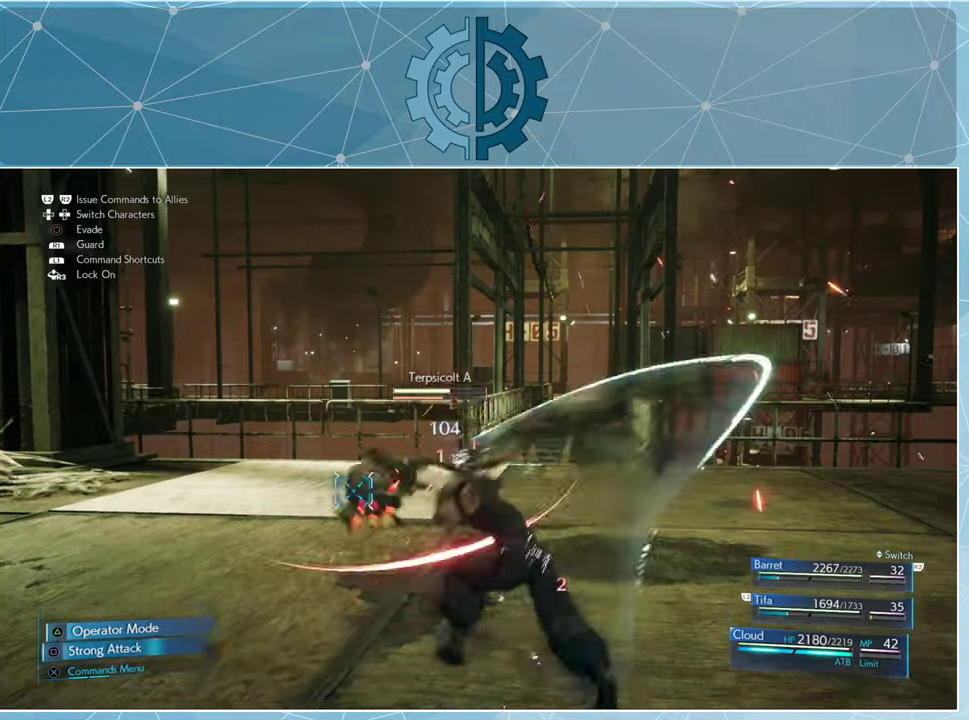
{"buttons": [], "left_stick": "center", "right_stick": "center", "events": [[400, "DPAD_RIGHT", "down"], [500, "DPAD_RIGHT", "up"]]}
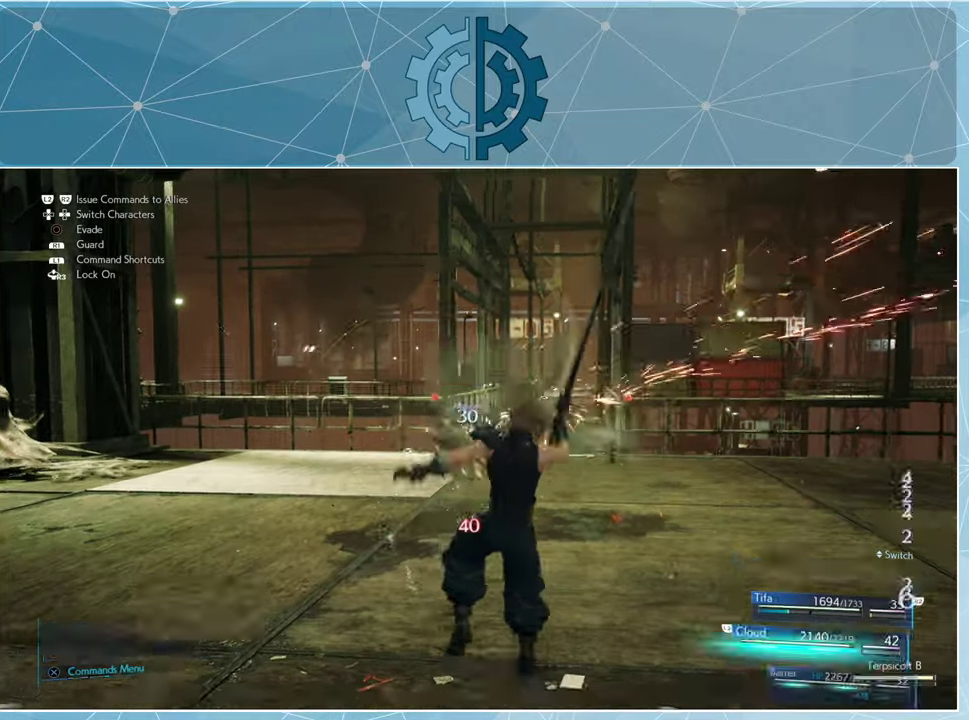
{"buttons": [], "left_stick": "up", "right_stick": "center", "events": [[433, "left_stick", "up"]]}
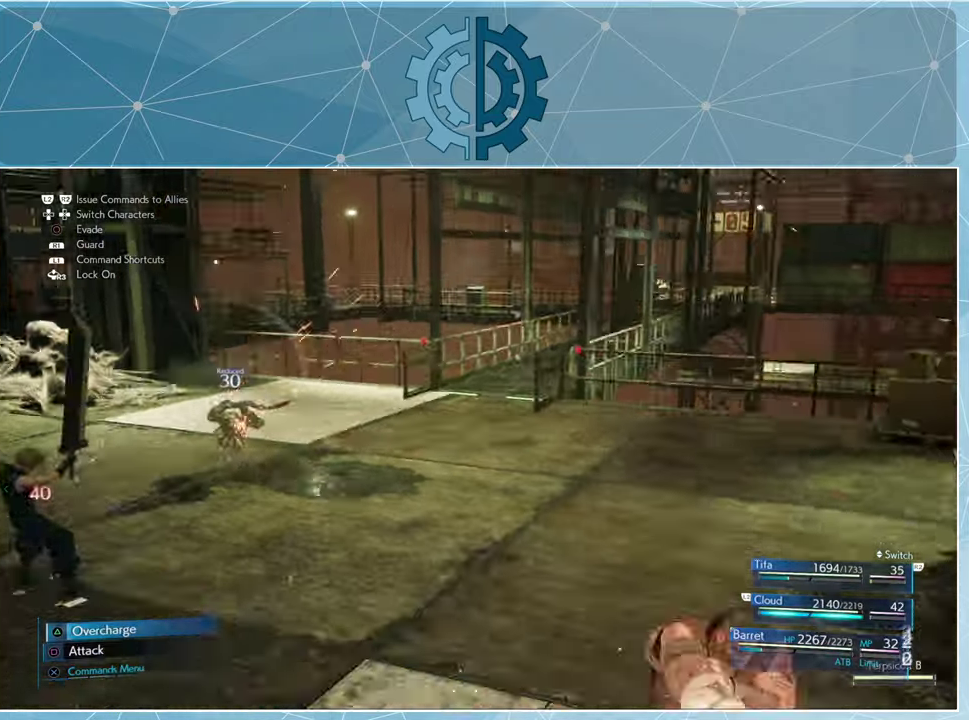
{"buttons": [], "left_stick": "up", "right_stick": "center", "events": [[233, "SQUARE", "down"], [300, "SQUARE", "up"]]}
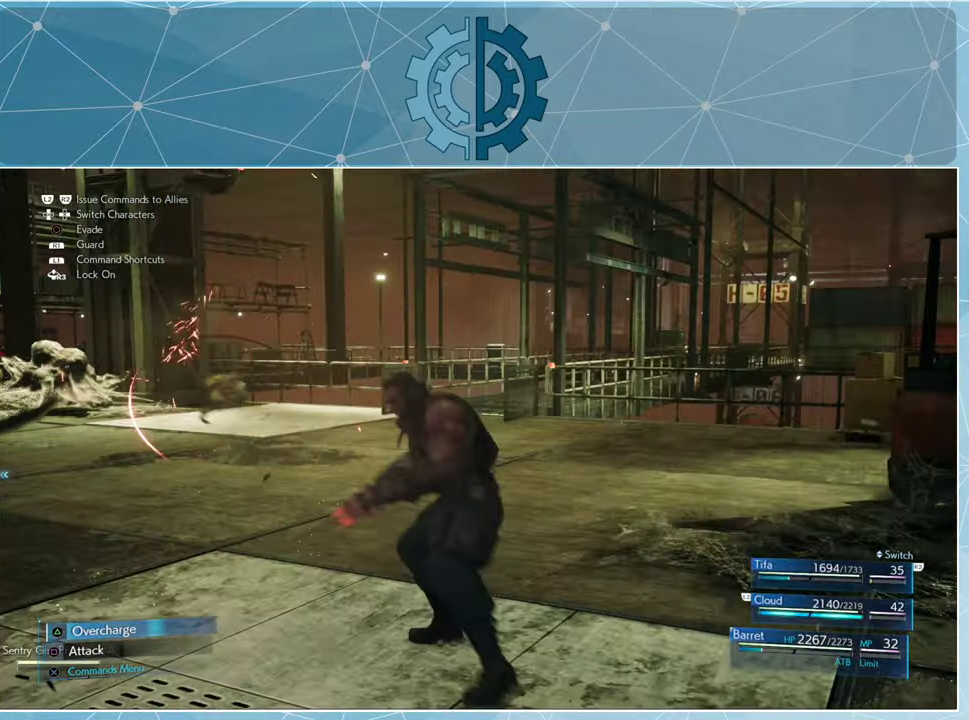
{"buttons": [], "left_stick": "up", "right_stick": "left", "events": [[433, "right_stick", "left"]]}
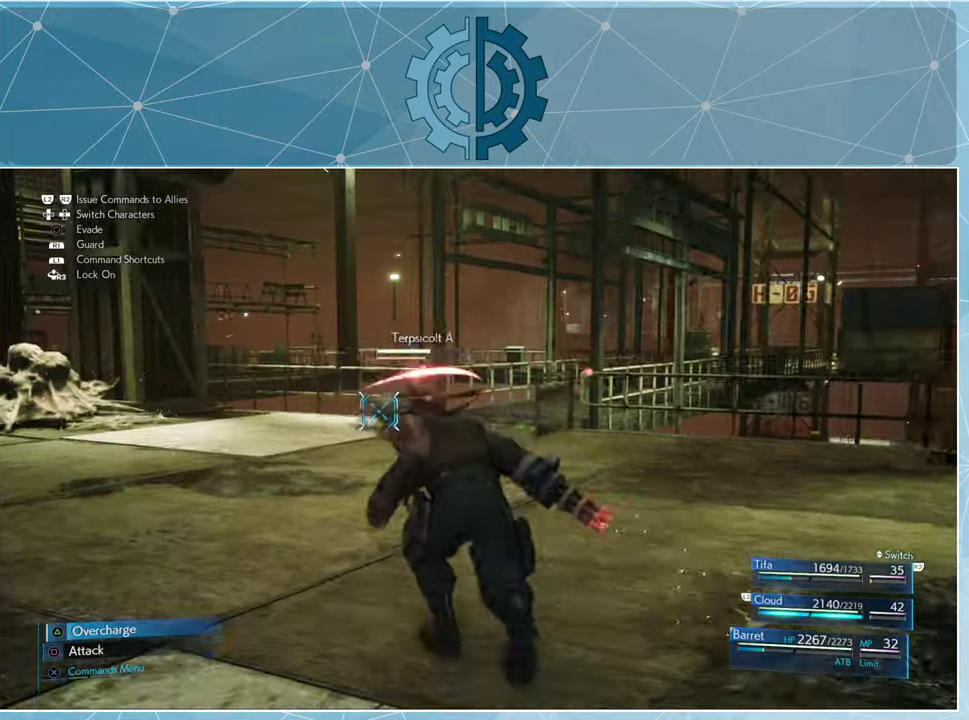
{"buttons": [], "left_stick": "down-left", "right_stick": "left", "events": [[66, "left_stick", "right"], [166, "left_stick", "down-right"], [400, "left_stick", "down-left"]]}
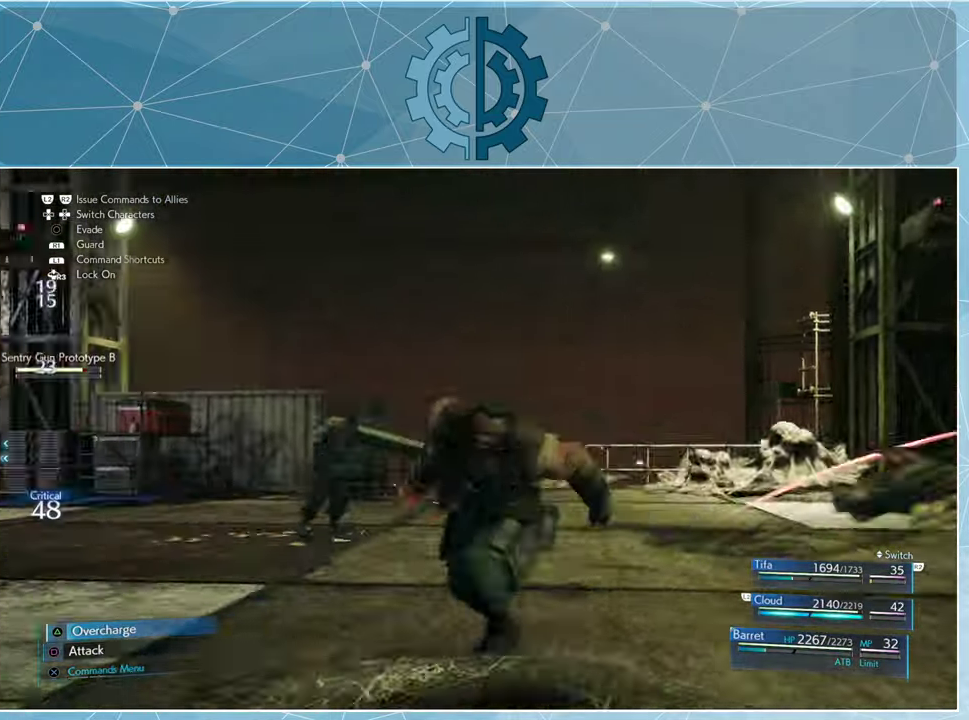
{"buttons": [], "left_stick": "right", "right_stick": "left", "events": [[200, "left_stick", "down-right"], [466, "left_stick", "right"]]}
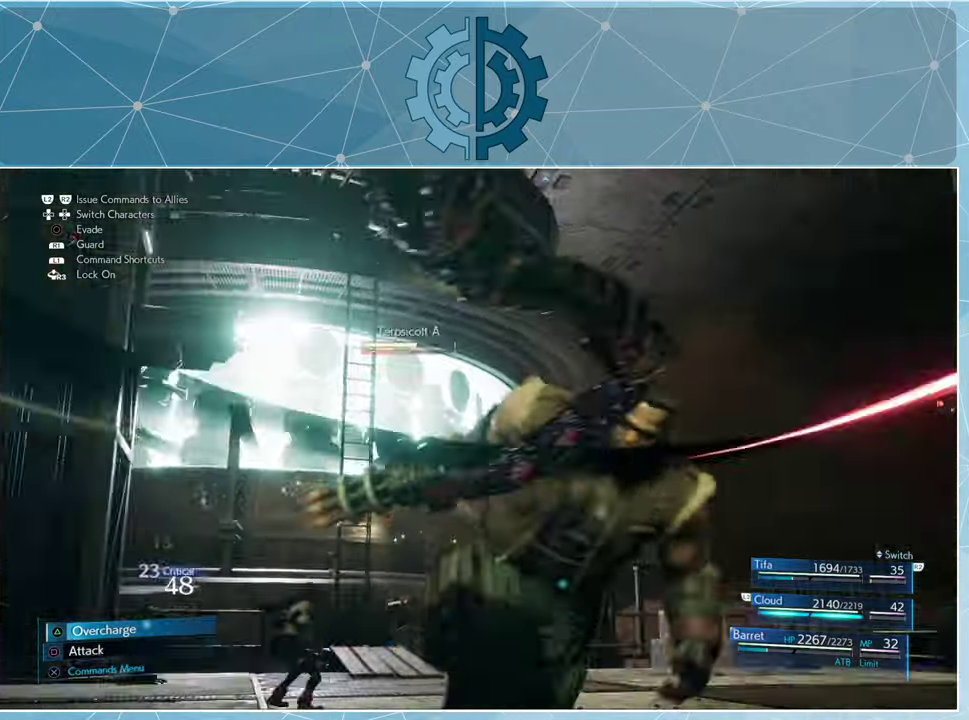
{"buttons": [], "left_stick": "up-right", "right_stick": "down-left", "events": [[66, "left_stick", "up-right"], [367, "right_stick", "center"], [434, "right_stick", "down-left"]]}
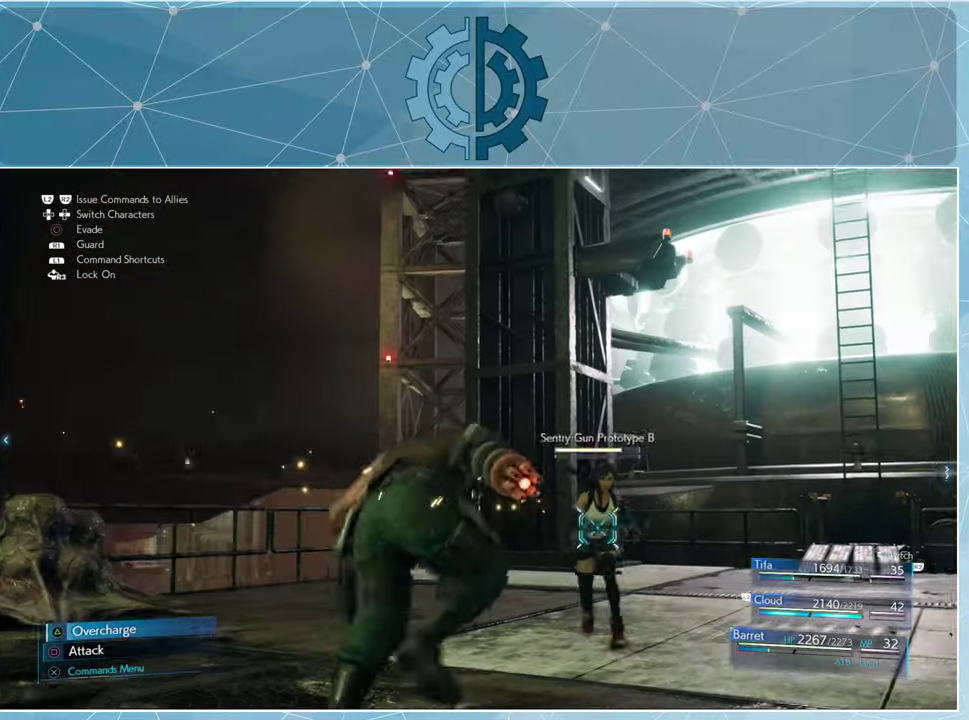
{"buttons": [], "left_stick": "right", "right_stick": "down-left", "events": [[67, "right_stick", "center"], [134, "left_stick", "right"], [234, "right_stick", "down-left"]]}
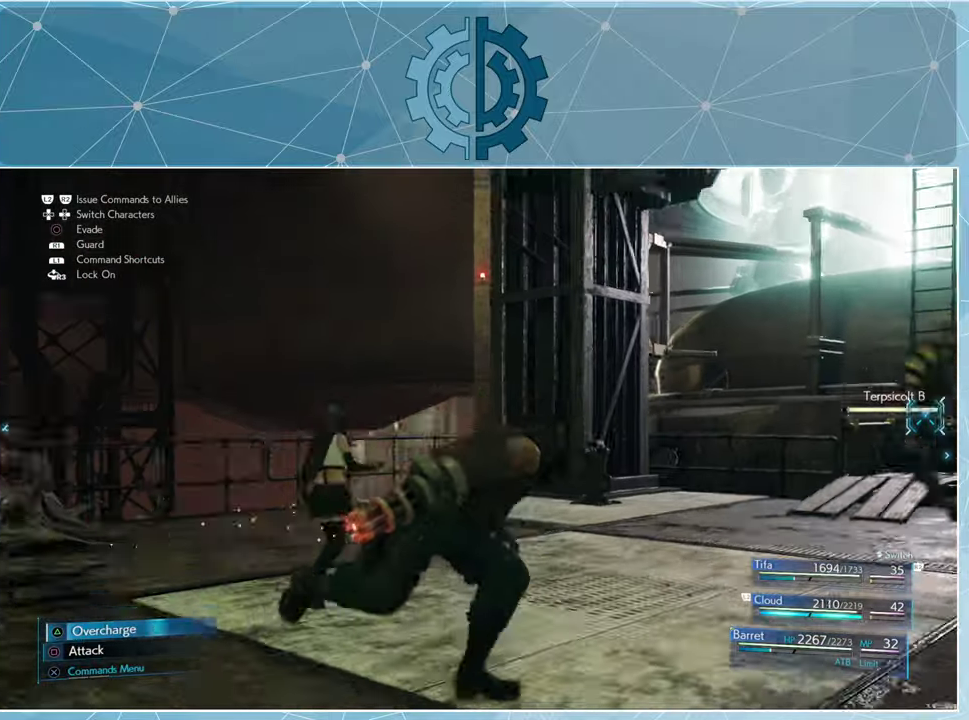
{"buttons": [], "left_stick": "up-right", "right_stick": "right", "events": [[34, "right_stick", "center"], [167, "left_stick", "up-right"], [367, "right_stick", "right"]]}
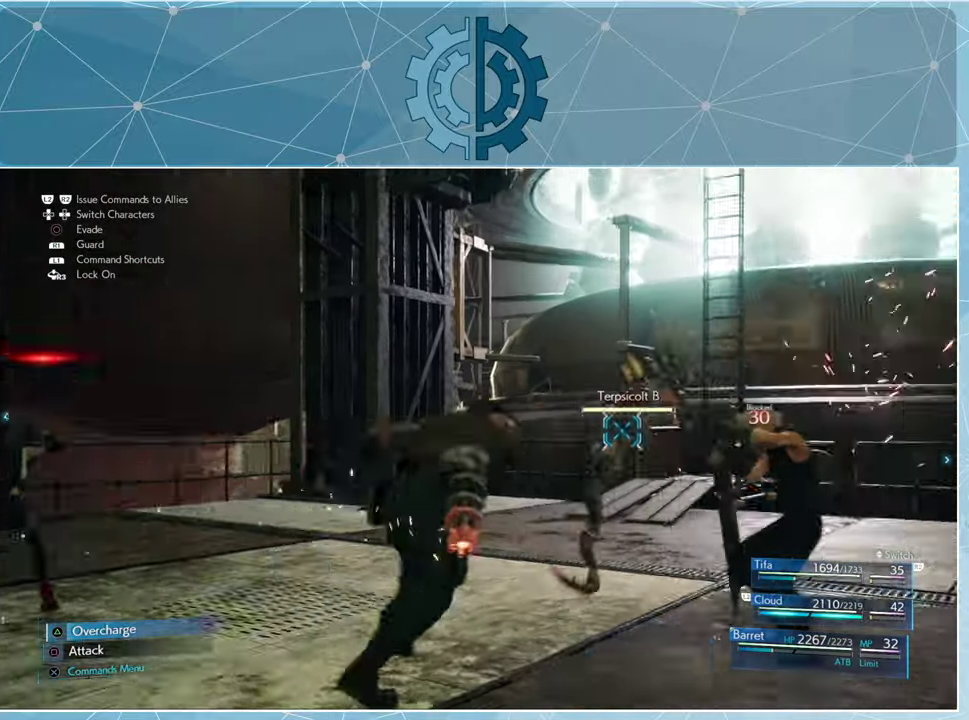
{"buttons": [], "left_stick": "up", "right_stick": "center", "events": [[67, "left_stick", "up-left"], [67, "right_stick", "center"], [200, "right_stick", "right"], [267, "left_stick", "left"], [467, "left_stick", "up"], [500, "right_stick", "center"]]}
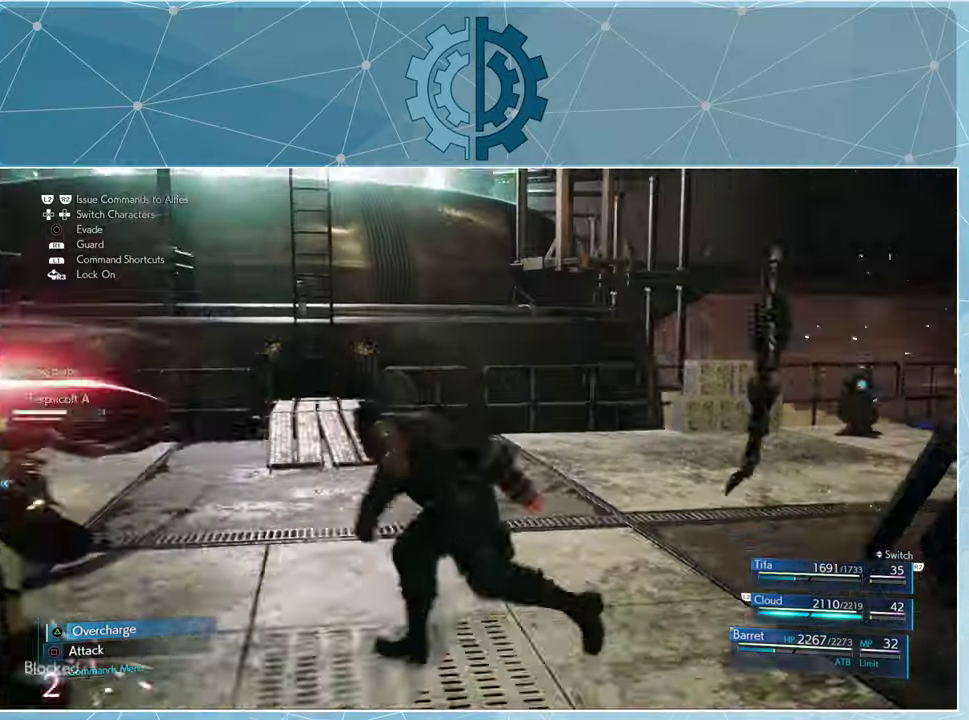
{"buttons": [], "left_stick": "center", "right_stick": "center", "events": [[67, "left_stick", "up-right"], [100, "SQUARE", "down"], [167, "SQUARE", "up"], [200, "left_stick", "right"], [267, "SQUARE", "down"], [300, "left_stick", "center"], [334, "SQUARE", "up"], [400, "SQUARE", "down"], [500, "SQUARE", "up"]]}
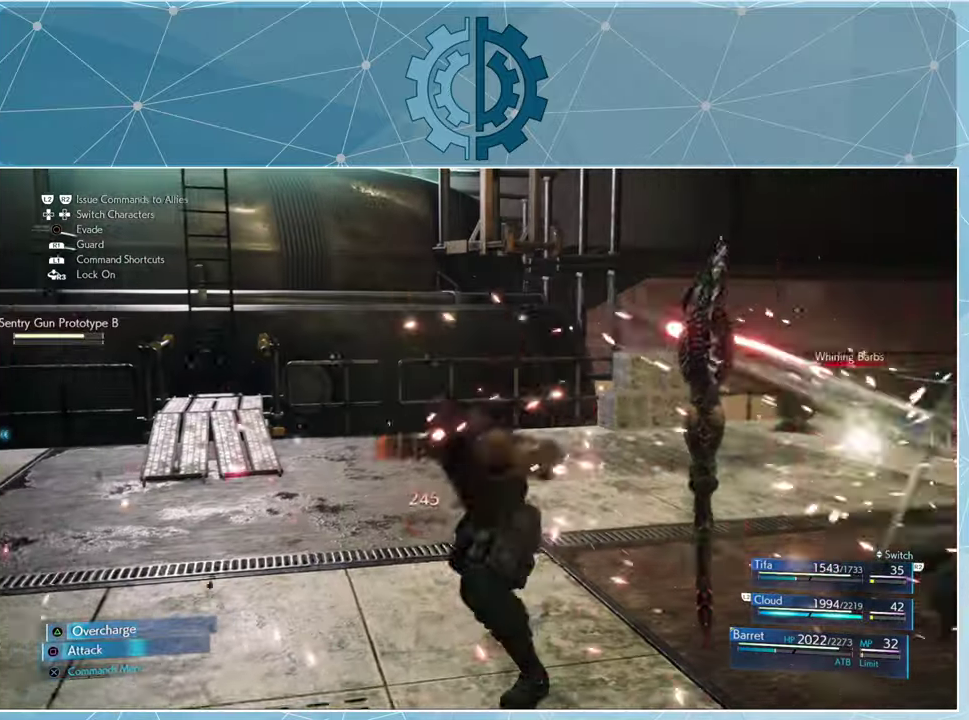
{"buttons": [], "left_stick": "center", "right_stick": "center", "events": [[67, "SQUARE", "down"], [134, "SQUARE", "up"], [234, "SQUARE", "down"], [300, "SQUARE", "up"], [367, "SQUARE", "down"], [434, "SQUARE", "up"]]}
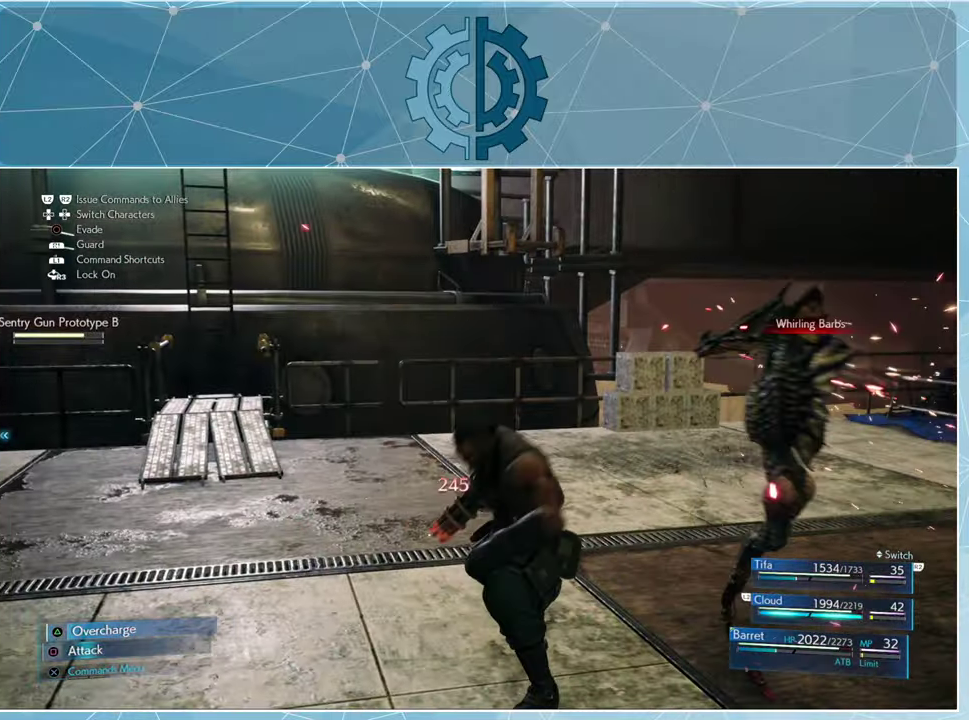
{"buttons": [], "left_stick": "center", "right_stick": "center", "events": [[200, "DPAD_RIGHT", "down"], [300, "DPAD_RIGHT", "up"]]}
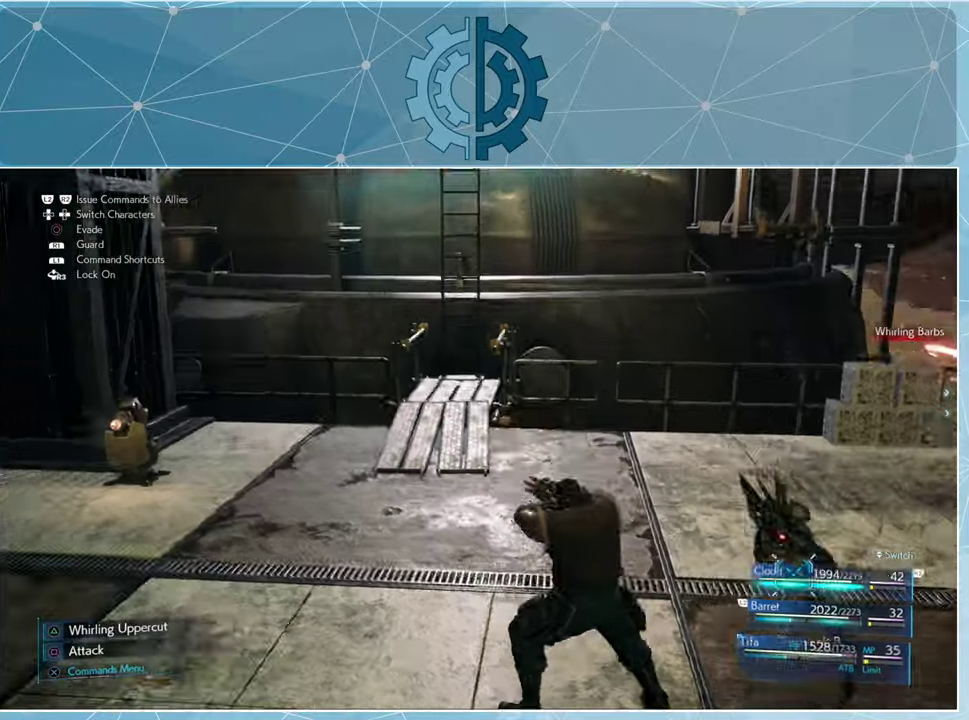
{"buttons": [], "left_stick": "up-left", "right_stick": "center", "events": [[100, "SQUARE", "down"], [167, "SQUARE", "up"], [267, "SQUARE", "down"], [334, "SQUARE", "up"], [434, "SQUARE", "down"], [467, "left_stick", "up-left"], [500, "SQUARE", "up"]]}
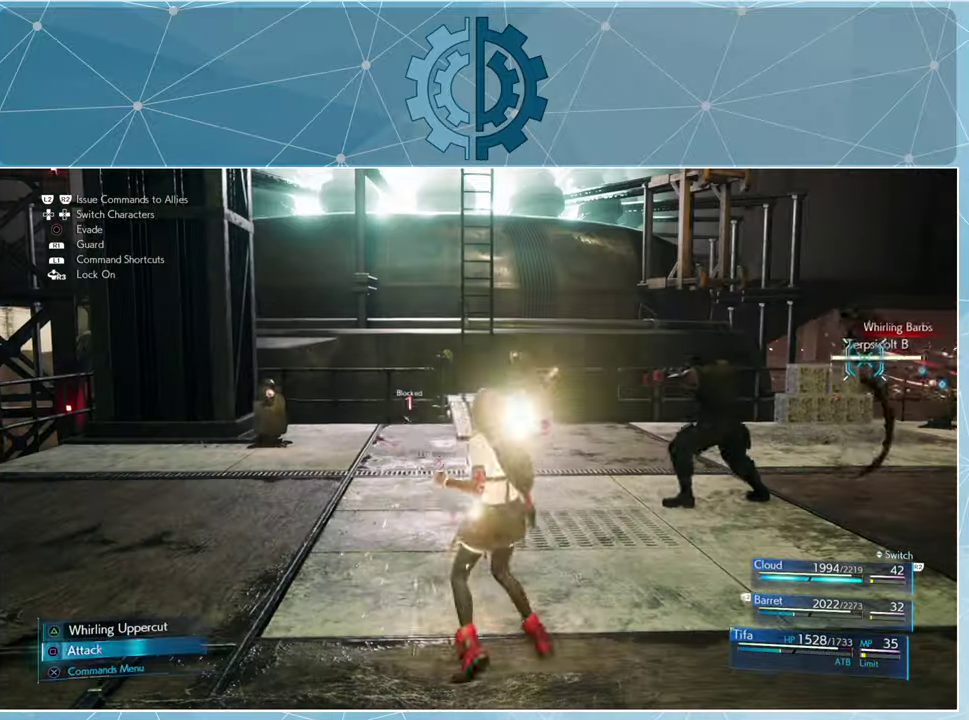
{"buttons": ["SQUARE"], "left_stick": "up-left", "right_stick": "center", "events": [[100, "SQUARE", "down"], [167, "SQUARE", "up"], [300, "SQUARE", "down"], [367, "SQUARE", "up"], [467, "SQUARE", "down"]]}
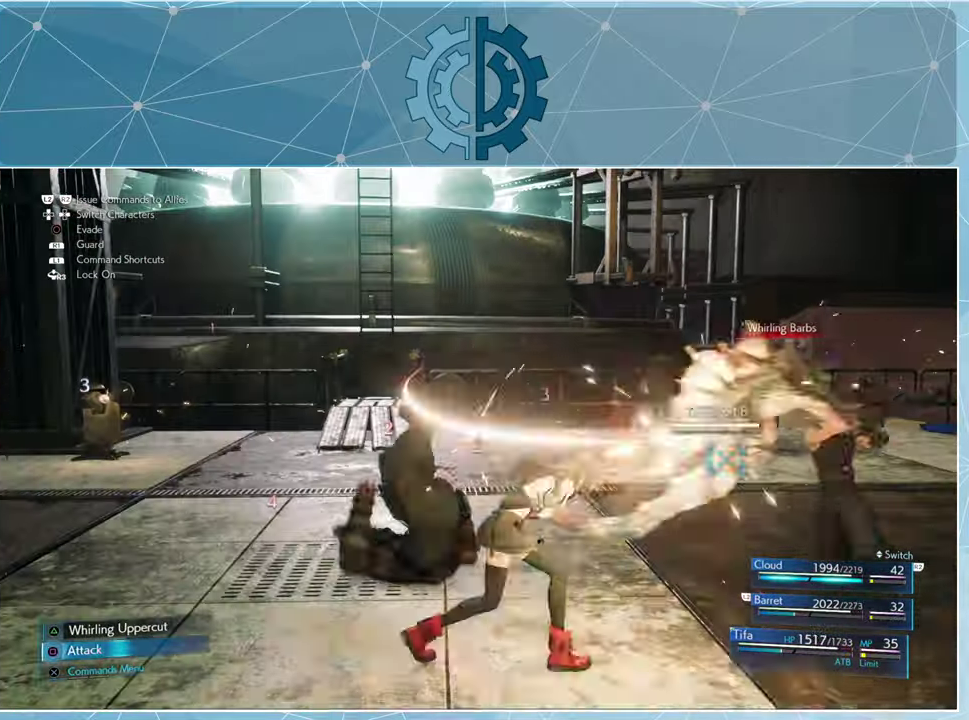
{"buttons": ["SQUARE"], "left_stick": "center", "right_stick": "center", "events": [[67, "SQUARE", "up"], [134, "SQUARE", "down"], [167, "left_stick", "center"], [367, "SQUARE", "up"], [434, "SQUARE", "down"]]}
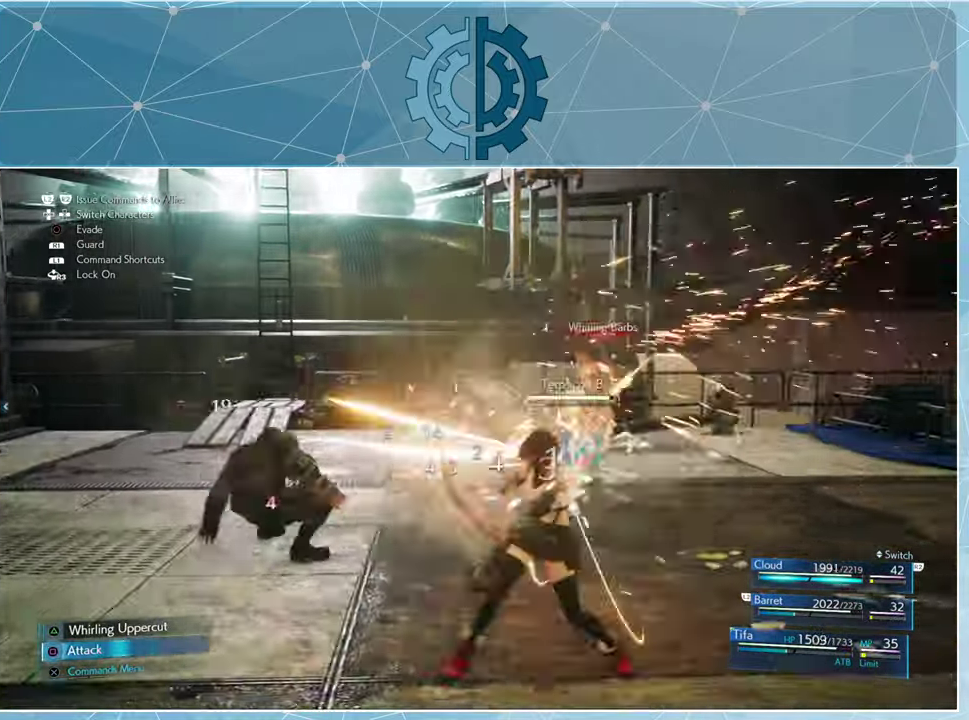
{"buttons": [], "left_stick": "center", "right_stick": "center", "events": [[34, "SQUARE", "up"], [100, "SQUARE", "down"], [167, "SQUARE", "up"], [267, "SQUARE", "down"], [300, "SQUARE", "up"], [400, "SQUARE", "down"], [467, "SQUARE", "up"]]}
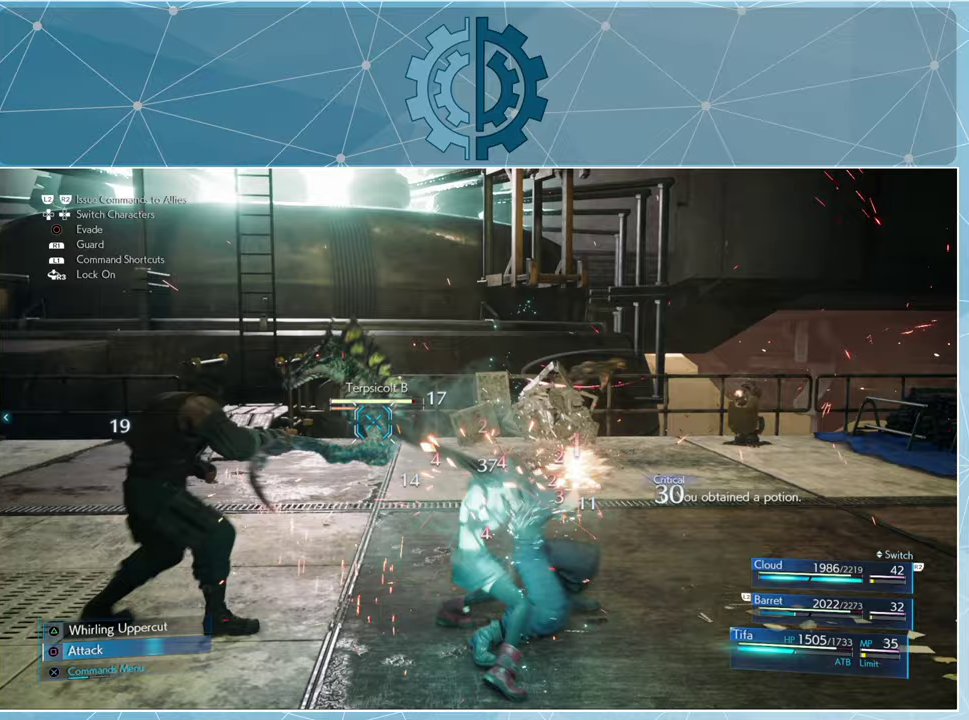
{"buttons": [], "left_stick": "center", "right_stick": "center", "events": [[100, "TRIANGLE", "down"], [167, "TRIANGLE", "up"], [267, "TRIANGLE", "down"], [333, "TRIANGLE", "up"], [400, "TRIANGLE", "down"], [500, "TRIANGLE", "up"]]}